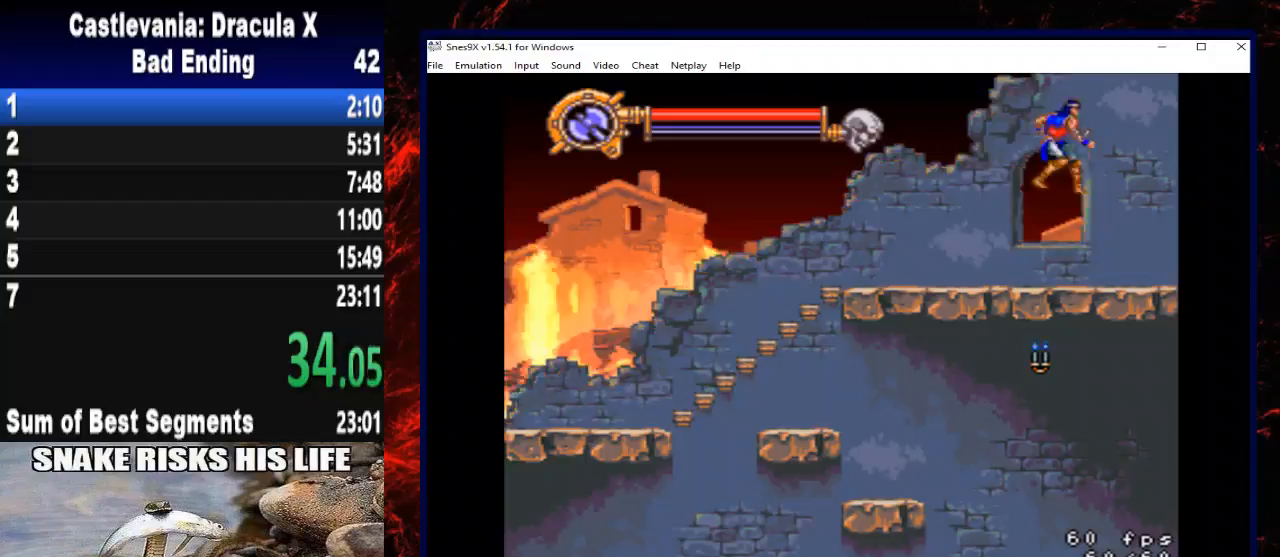
Gameplay with a controller (Xbox layout); each line is a JSON object with the inputs held at the frame after it. "button_events" lists button changes between this image and that frame as [ms after this image, input, new state], when the widget could be followed in between (sticks are given only as held states). Not read: L3 R3 left_stick.
{"buttons": ["DPAD_RIGHT"], "right_stick": "center", "button_events": []}
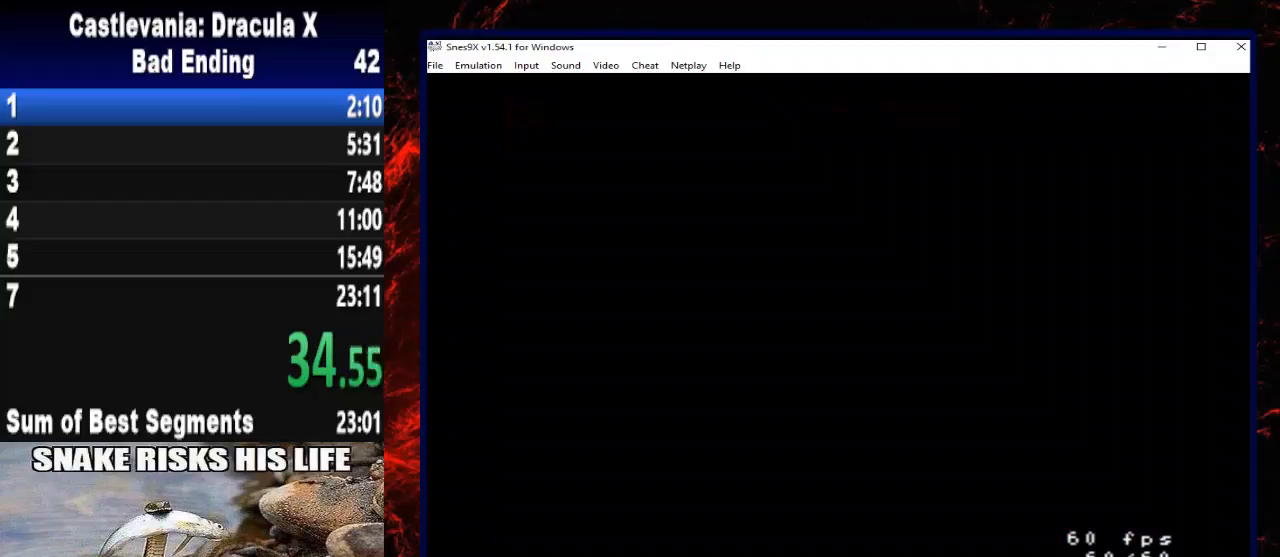
{"buttons": ["DPAD_RIGHT"], "right_stick": "center", "button_events": []}
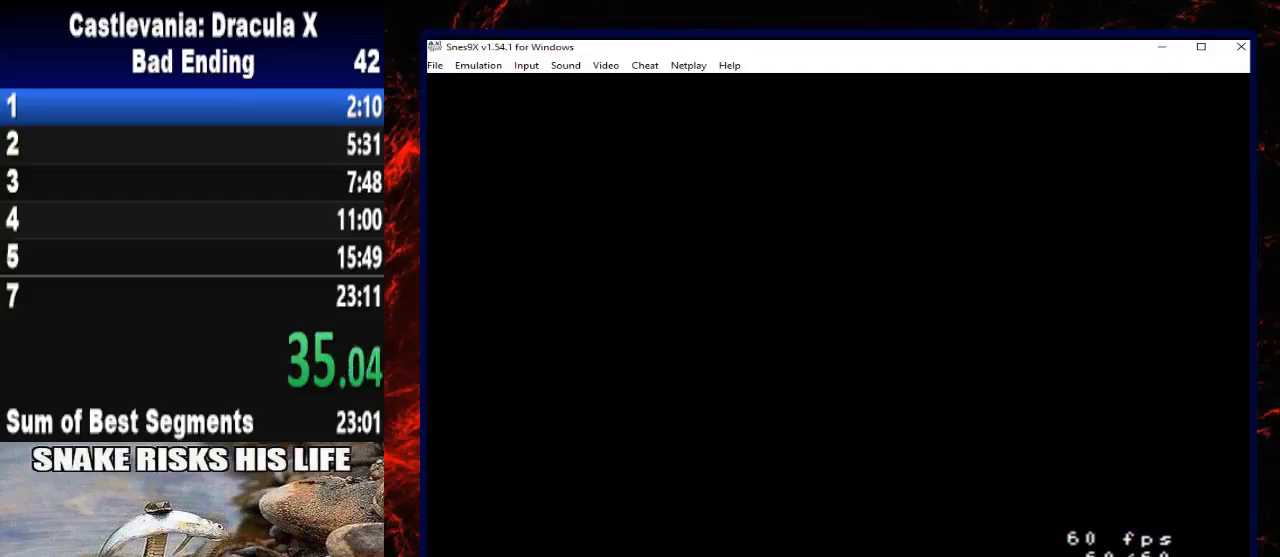
{"buttons": ["DPAD_RIGHT"], "right_stick": "center", "button_events": []}
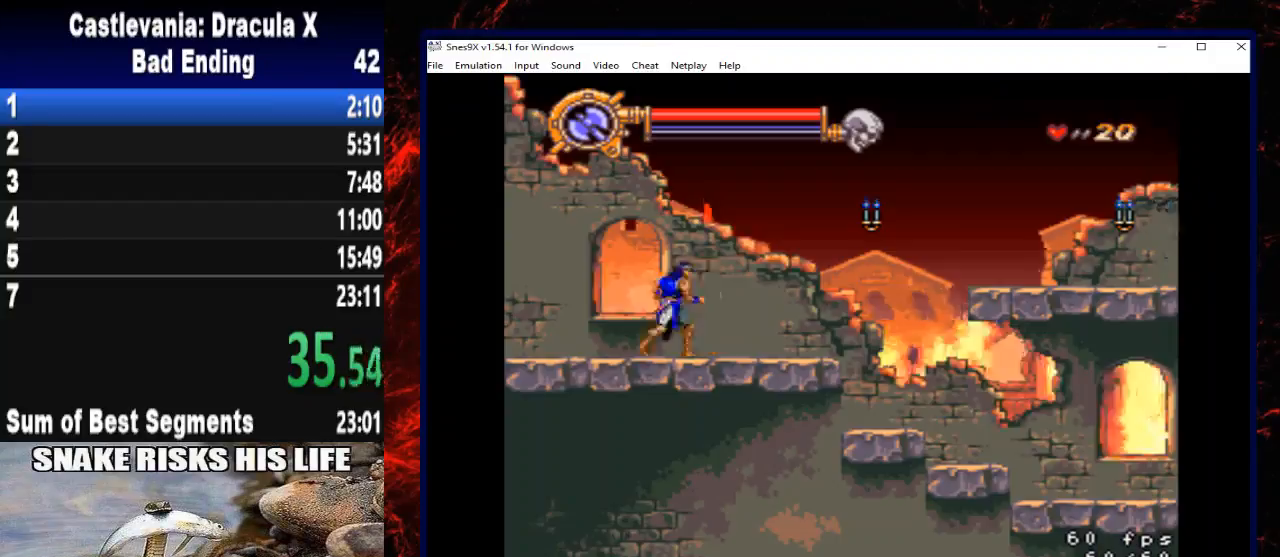
{"buttons": ["DPAD_RIGHT"], "right_stick": "center", "button_events": []}
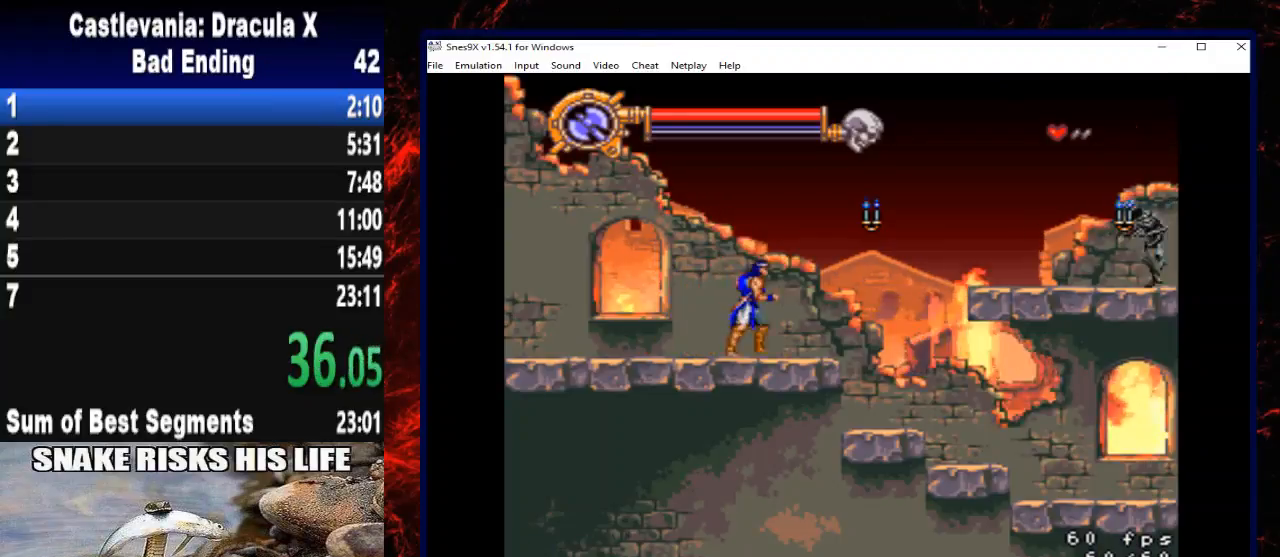
{"buttons": ["A", "DPAD_RIGHT"], "right_stick": "center", "button_events": [[500, "A", "down"]]}
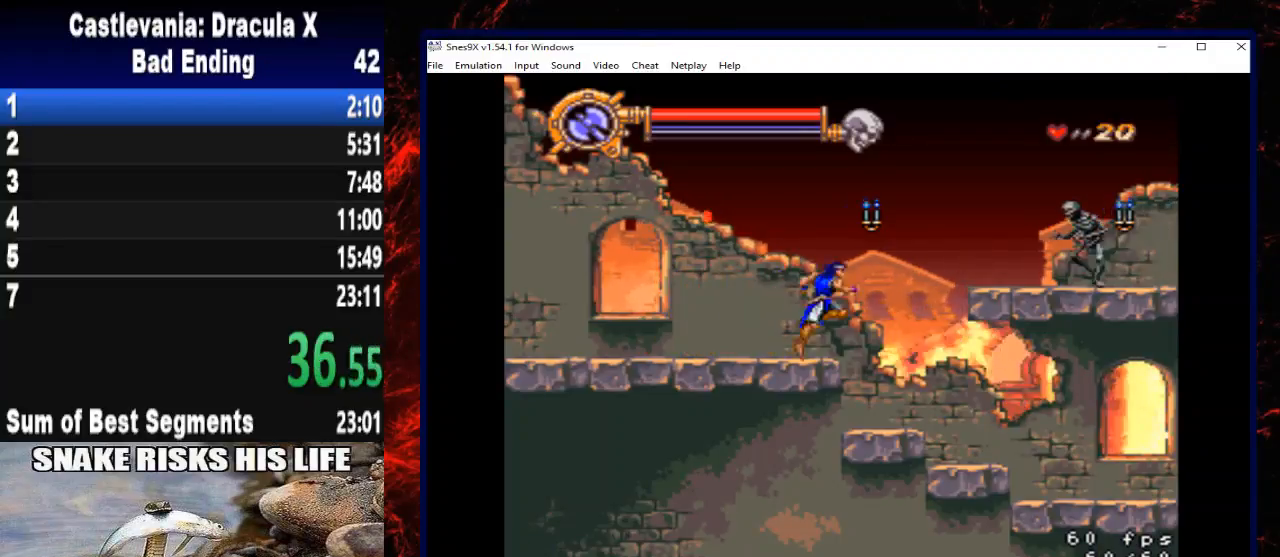
{"buttons": ["X", "DPAD_RIGHT"], "right_stick": "center", "button_events": [[167, "A", "up"], [367, "X", "down"]]}
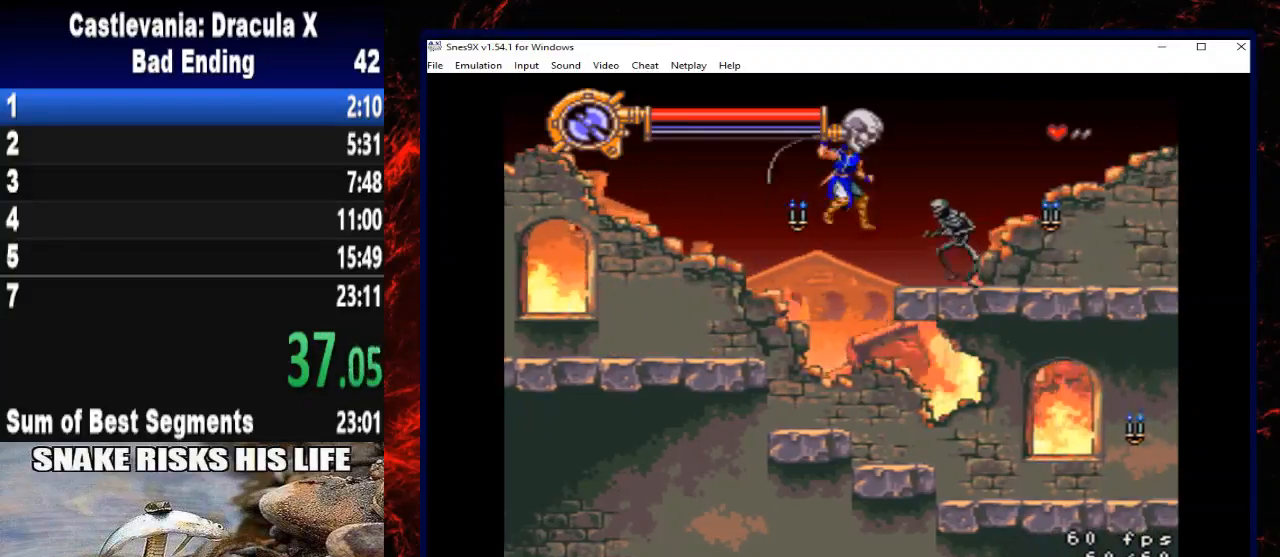
{"buttons": ["A", "DPAD_RIGHT"], "right_stick": "center", "button_events": [[200, "X", "up"], [400, "A", "down"]]}
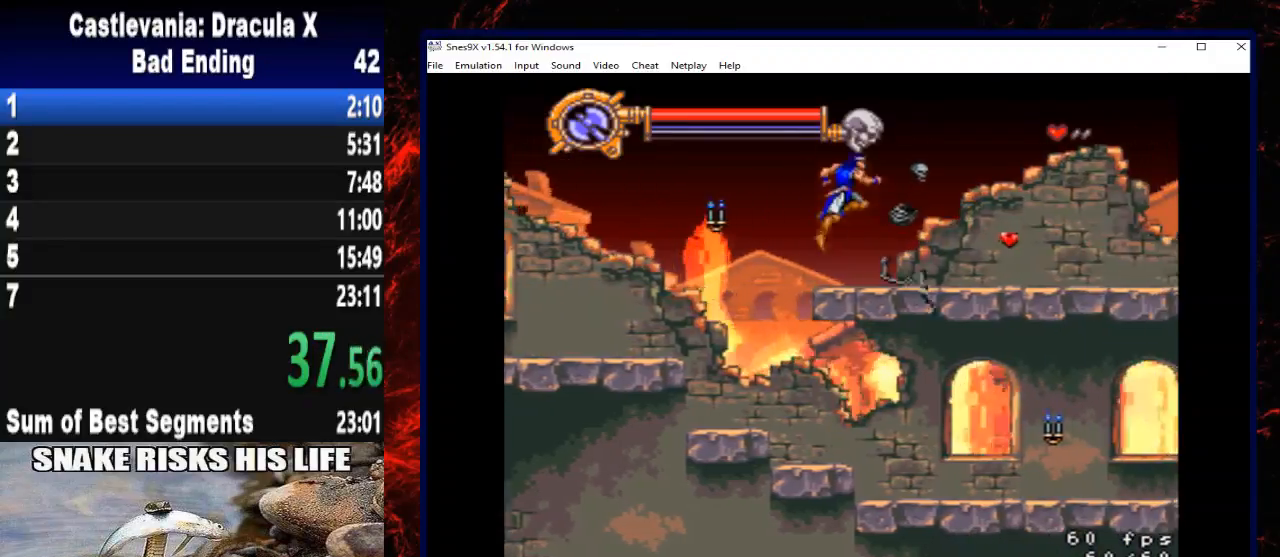
{"buttons": ["X"], "right_stick": "center", "button_events": [[100, "A", "up"], [200, "DPAD_RIGHT", "up"], [300, "DPAD_LEFT", "down"], [467, "DPAD_LEFT", "up"], [467, "X", "down"]]}
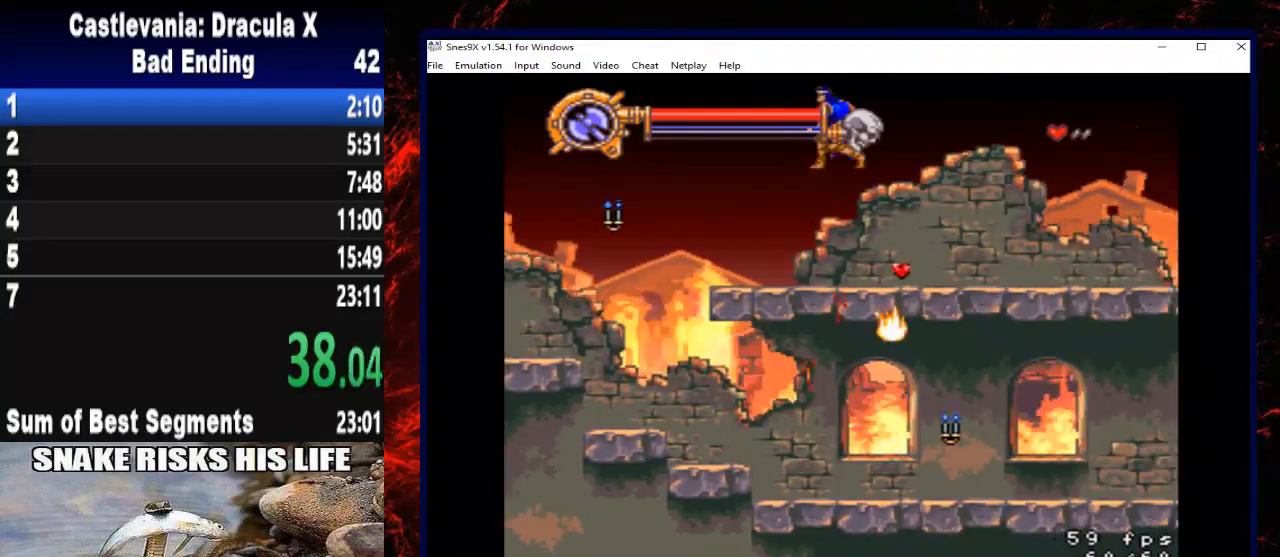
{"buttons": ["A", "X", "DPAD_RIGHT"], "right_stick": "center", "button_events": [[267, "DPAD_RIGHT", "down"], [500, "A", "down"]]}
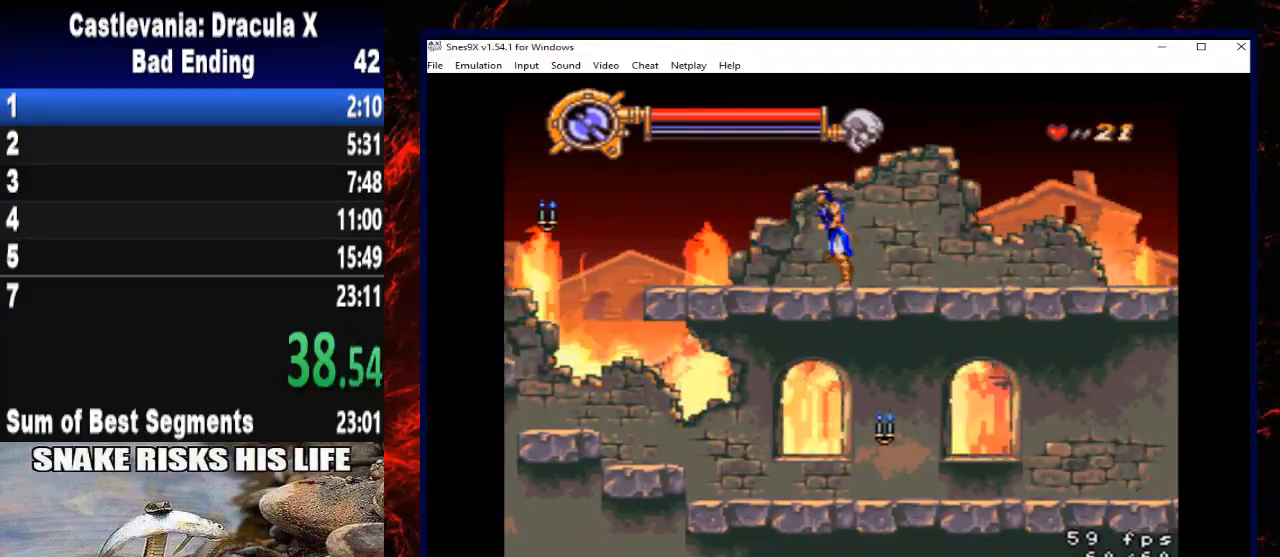
{"buttons": ["X", "DPAD_RIGHT"], "right_stick": "center", "button_events": [[300, "A", "up"]]}
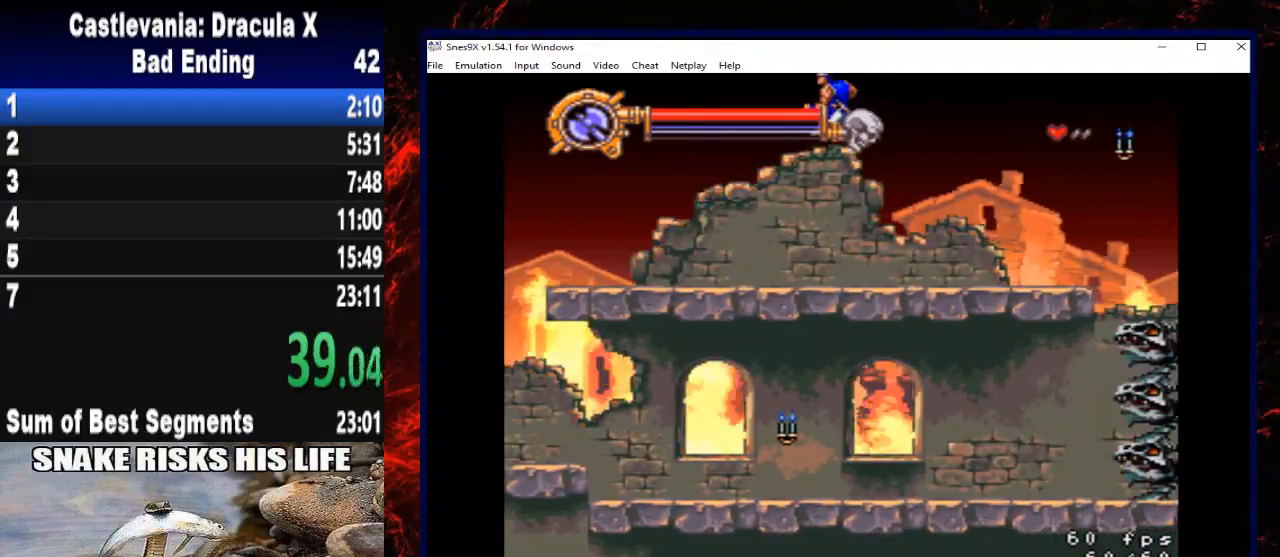
{"buttons": ["X", "DPAD_RIGHT"], "right_stick": "center", "button_events": []}
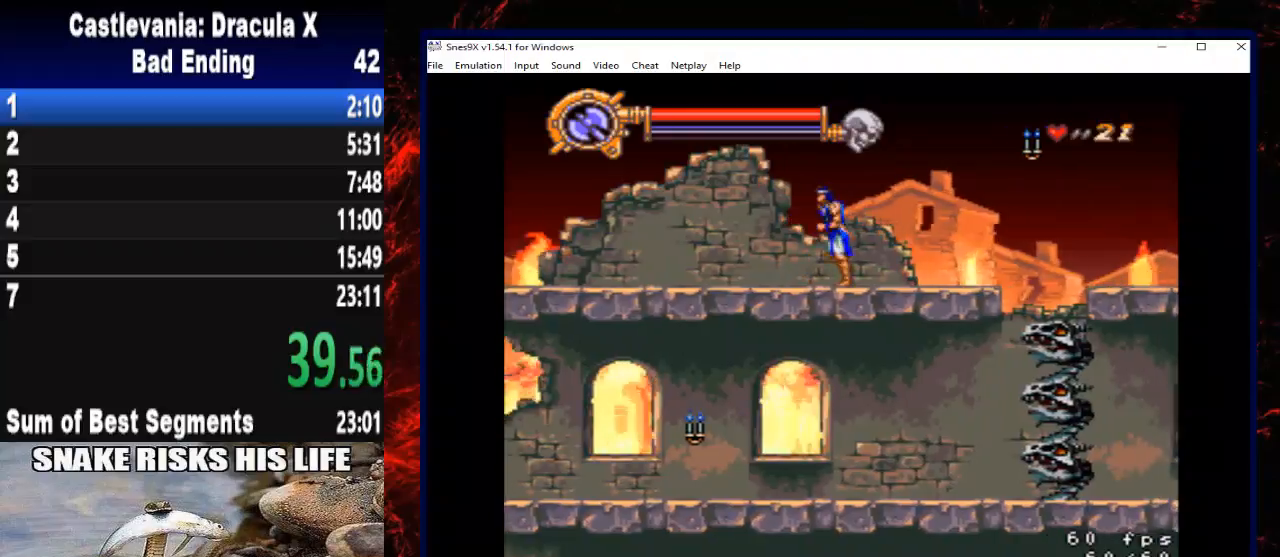
{"buttons": ["X", "DPAD_RIGHT"], "right_stick": "center", "button_events": []}
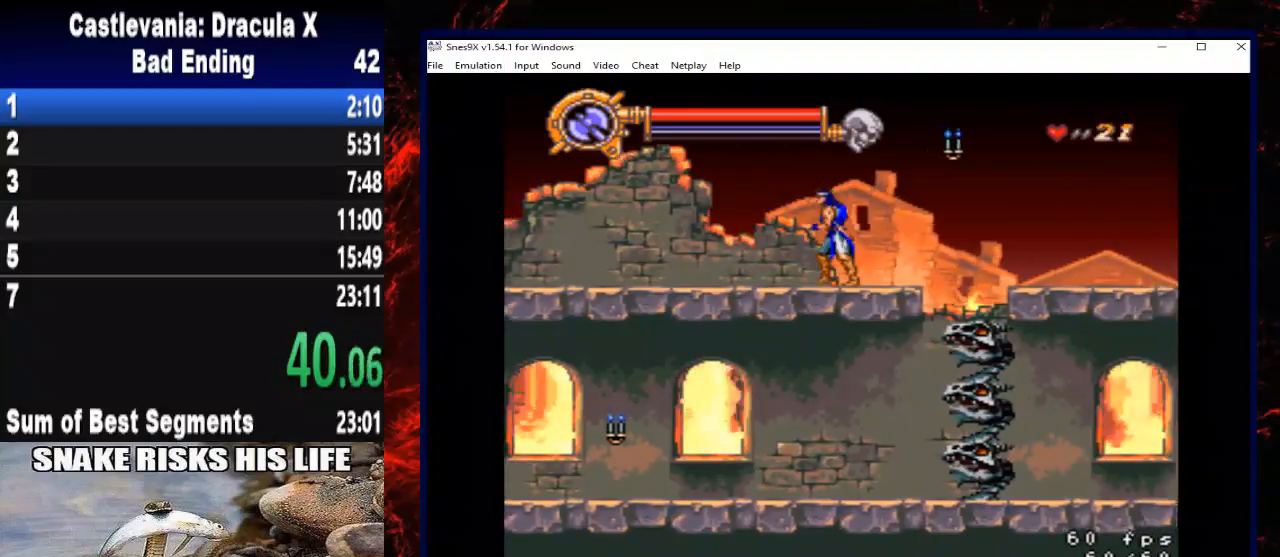
{"buttons": ["A", "X", "DPAD_RIGHT"], "right_stick": "center", "button_events": [[233, "A", "down"]]}
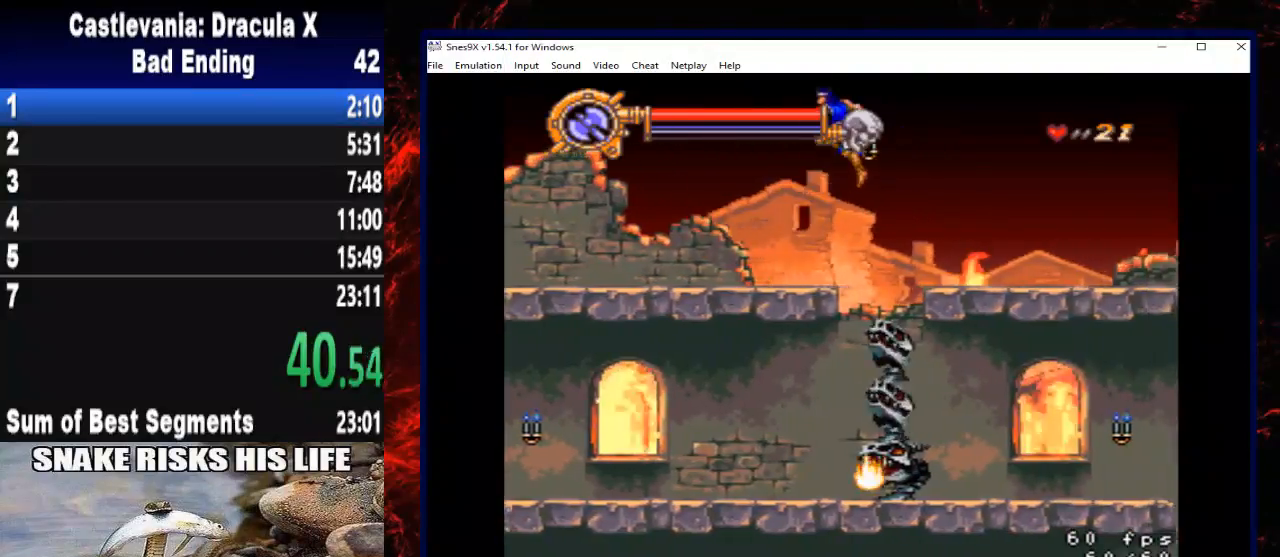
{"buttons": ["X", "DPAD_RIGHT"], "right_stick": "center", "button_events": [[33, "A", "up"]]}
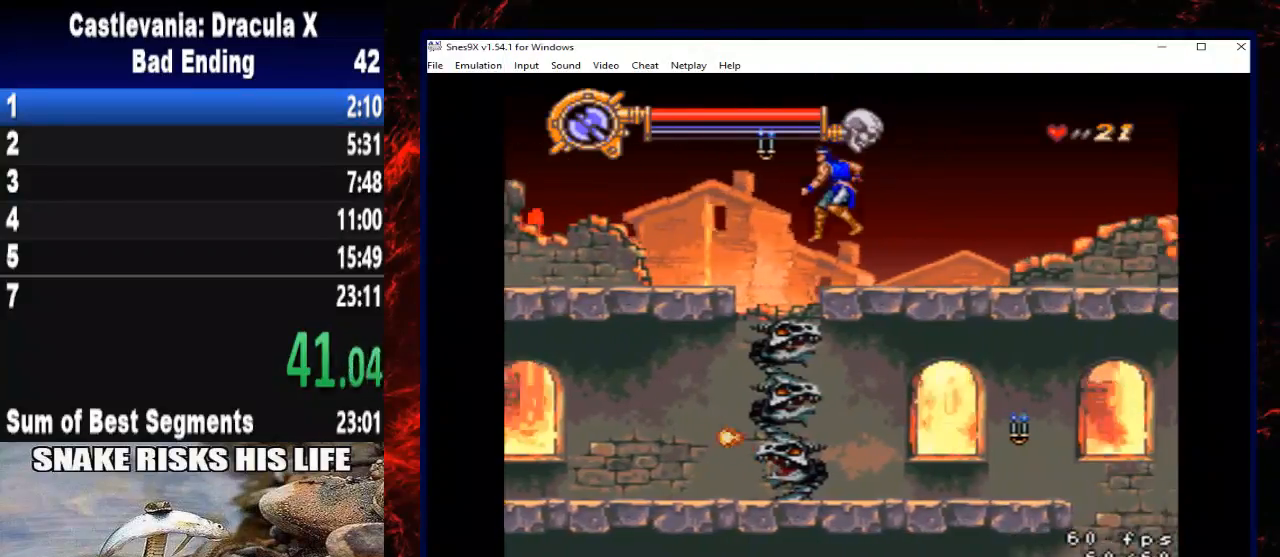
{"buttons": ["X", "DPAD_RIGHT"], "right_stick": "center", "button_events": [[167, "A", "down"], [467, "A", "up"]]}
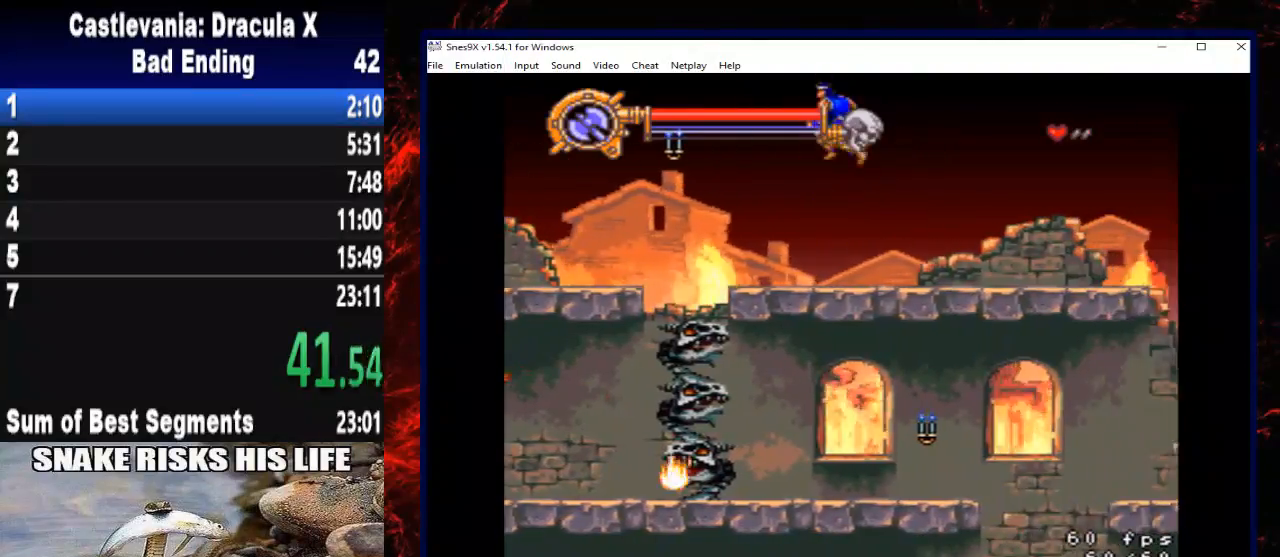
{"buttons": ["X", "DPAD_RIGHT"], "right_stick": "center", "button_events": []}
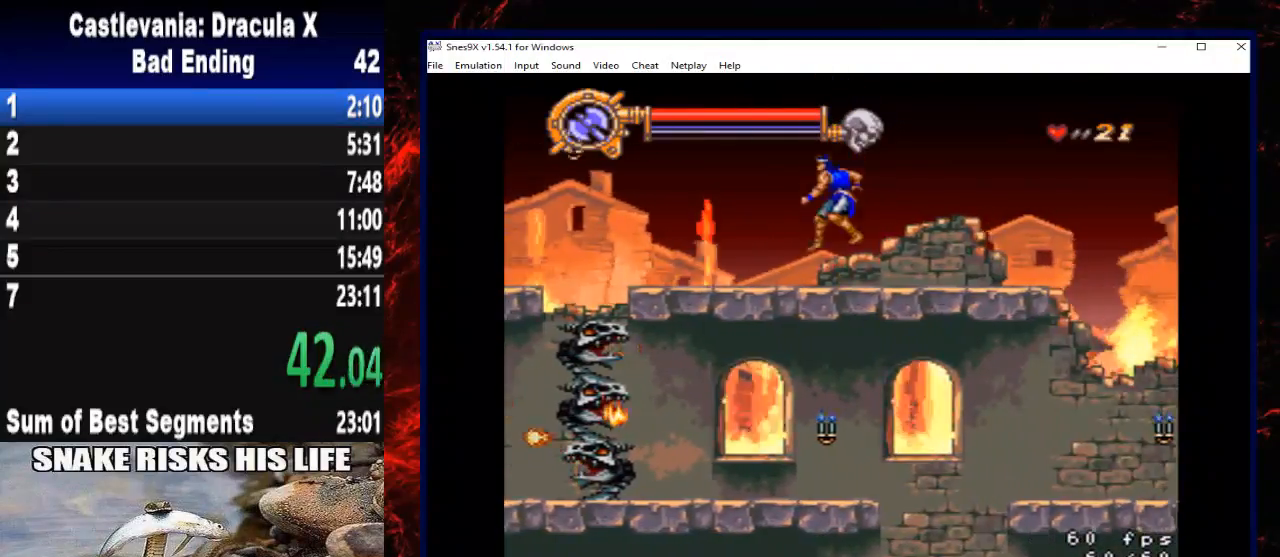
{"buttons": ["X", "DPAD_RIGHT"], "right_stick": "center", "button_events": [[133, "A", "down"], [333, "A", "up"]]}
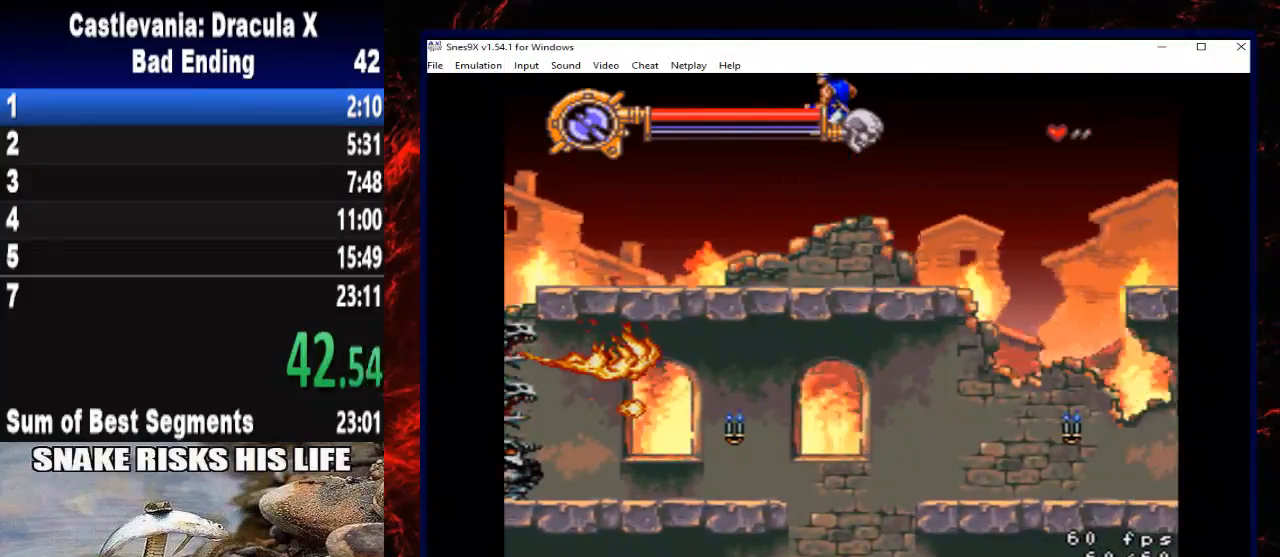
{"buttons": ["X", "DPAD_RIGHT"], "right_stick": "center", "button_events": []}
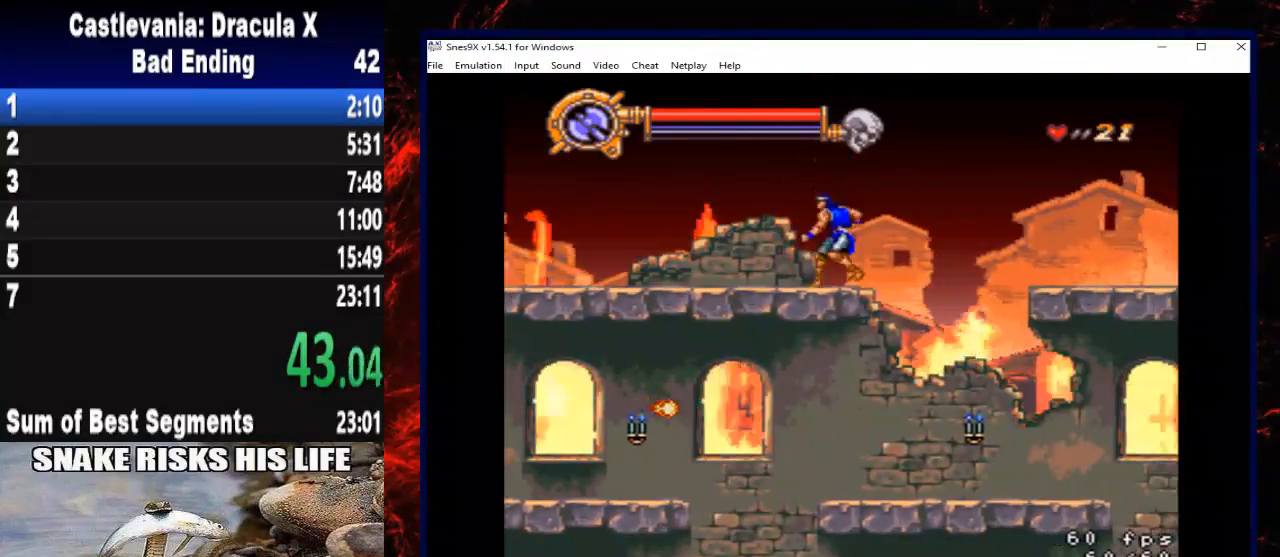
{"buttons": ["A", "X", "DPAD_RIGHT"], "right_stick": "center", "button_events": [[133, "A", "down"]]}
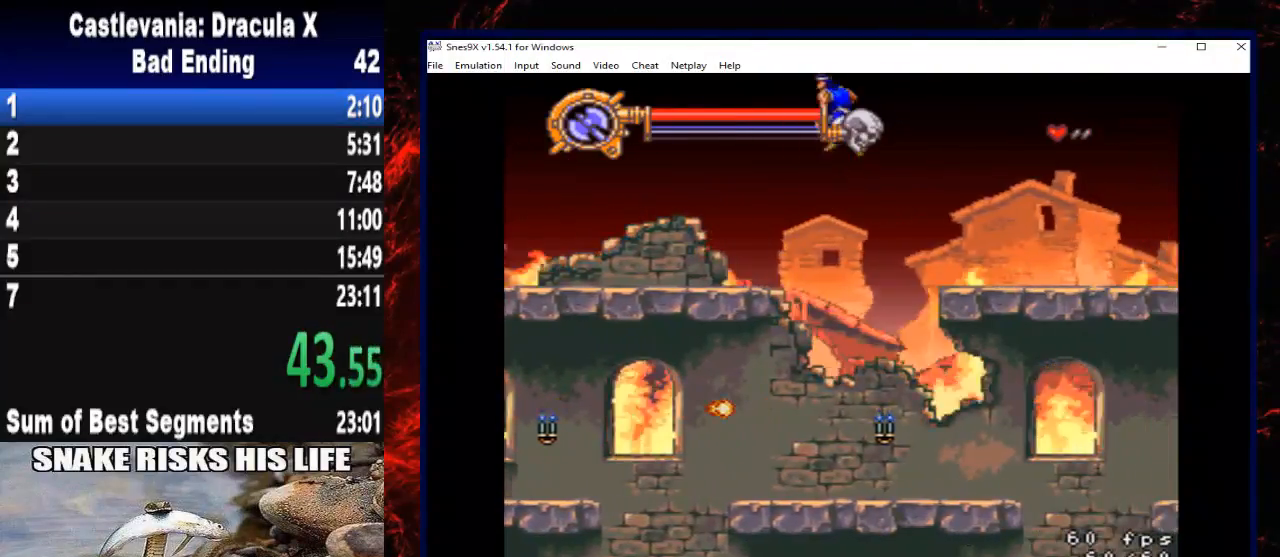
{"buttons": ["X", "DPAD_RIGHT"], "right_stick": "center", "button_events": [[33, "A", "up"]]}
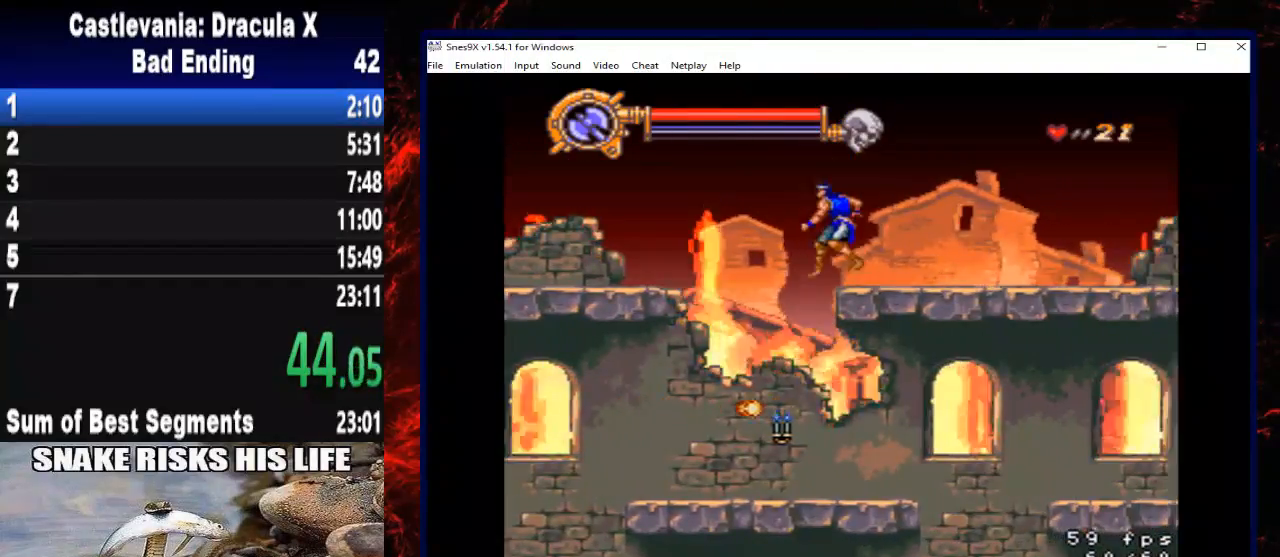
{"buttons": ["X", "DPAD_RIGHT"], "right_stick": "center", "button_events": [[100, "A", "down"], [367, "A", "up"]]}
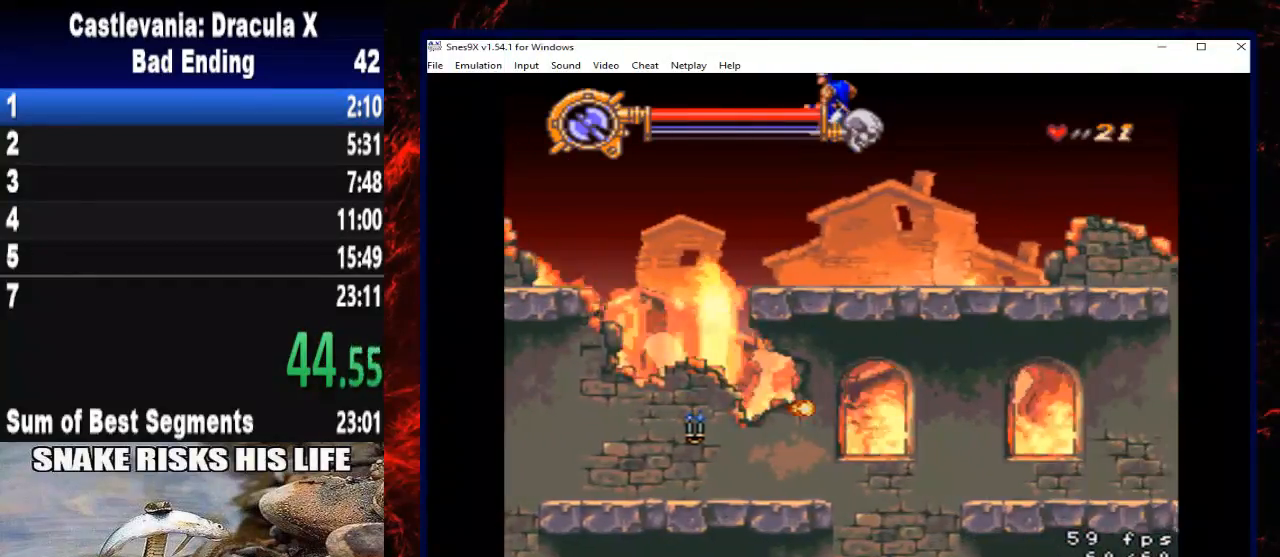
{"buttons": ["X", "DPAD_RIGHT"], "right_stick": "center", "button_events": []}
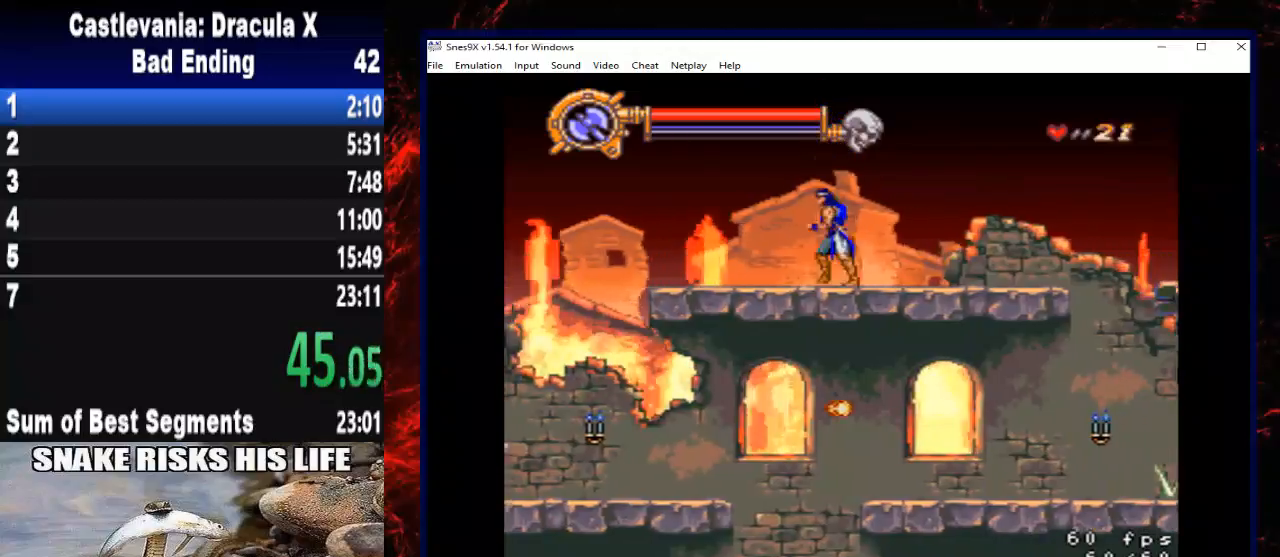
{"buttons": ["X", "DPAD_RIGHT"], "right_stick": "center", "button_events": [[33, "A", "down"], [400, "A", "up"]]}
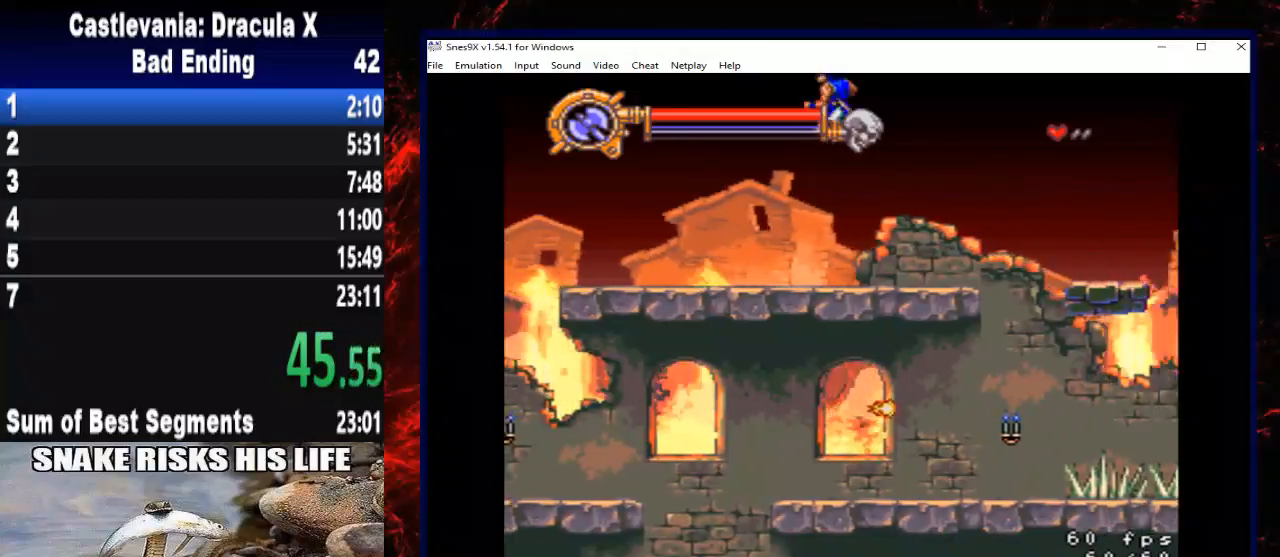
{"buttons": ["A", "X", "DPAD_RIGHT"], "right_stick": "center", "button_events": [[500, "A", "down"]]}
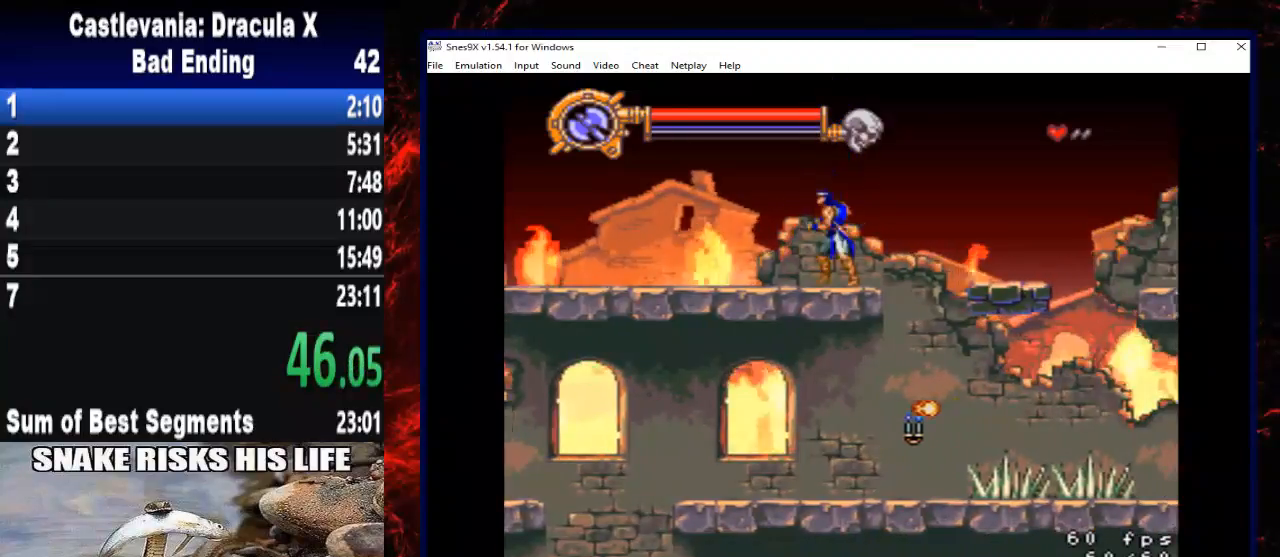
{"buttons": ["X", "DPAD_RIGHT"], "right_stick": "center", "button_events": [[333, "A", "up"]]}
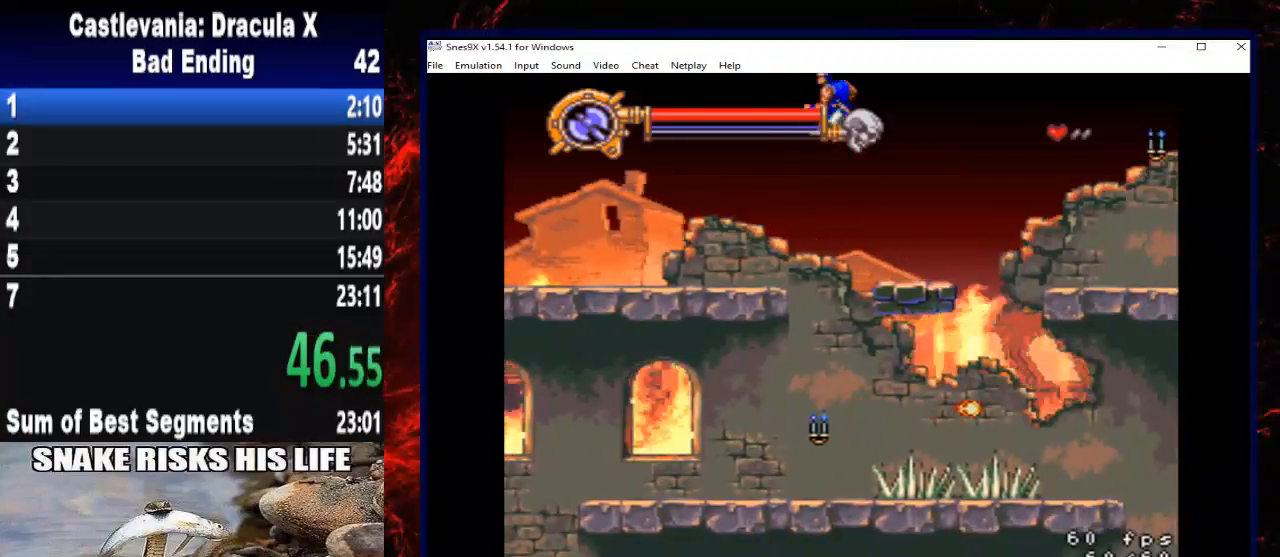
{"buttons": ["A", "X", "DPAD_RIGHT"], "right_stick": "center", "button_events": [[467, "A", "down"]]}
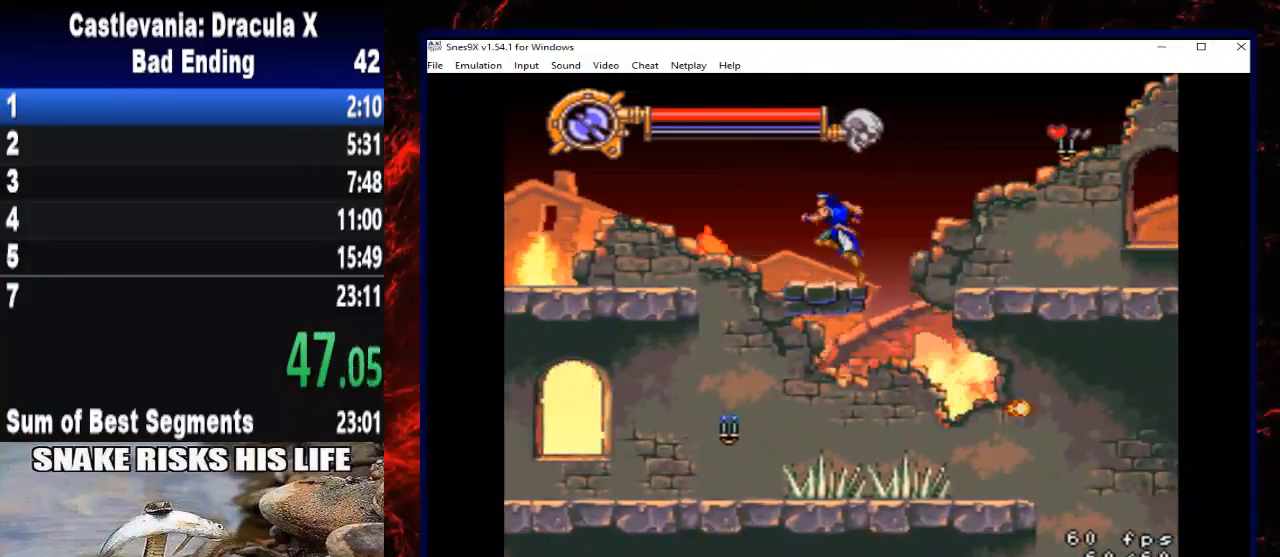
{"buttons": ["X", "DPAD_RIGHT"], "right_stick": "center", "button_events": [[133, "A", "up"], [233, "X", "up"], [433, "X", "down"]]}
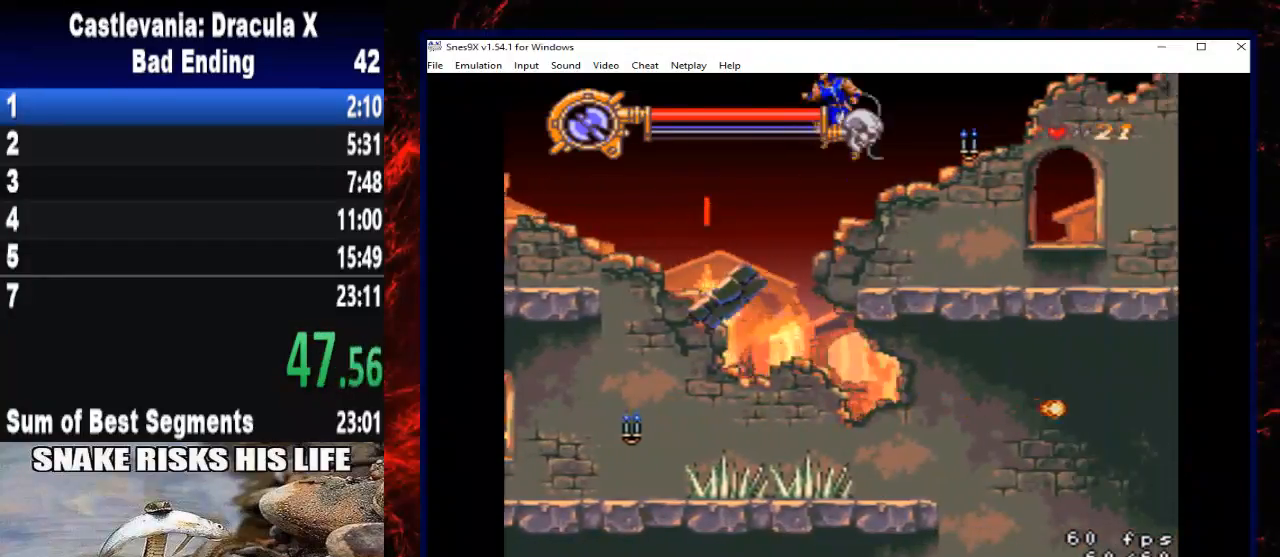
{"buttons": ["DPAD_RIGHT"], "right_stick": "center", "button_events": [[200, "X", "up"]]}
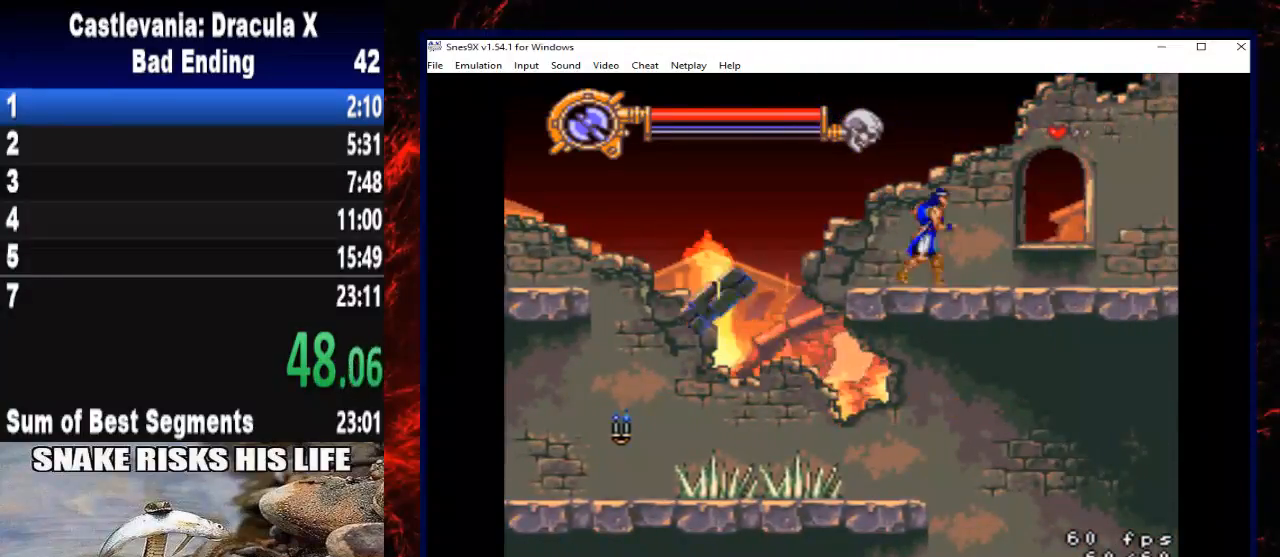
{"buttons": ["DPAD_RIGHT"], "right_stick": "center", "button_events": [[33, "A", "down"], [200, "A", "up"]]}
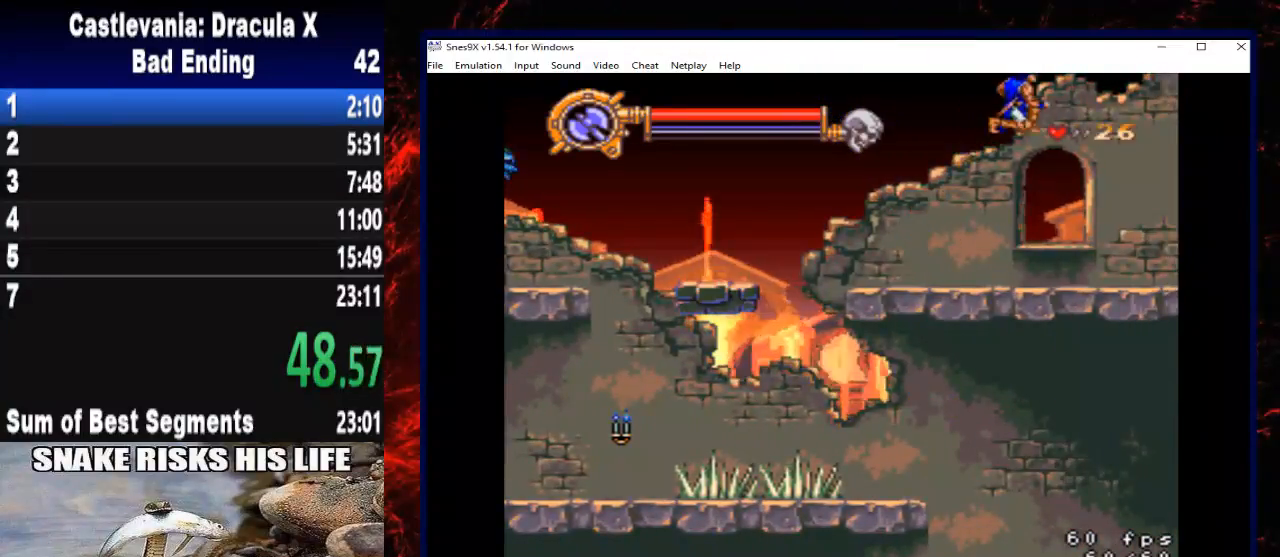
{"buttons": ["DPAD_RIGHT"], "right_stick": "center", "button_events": []}
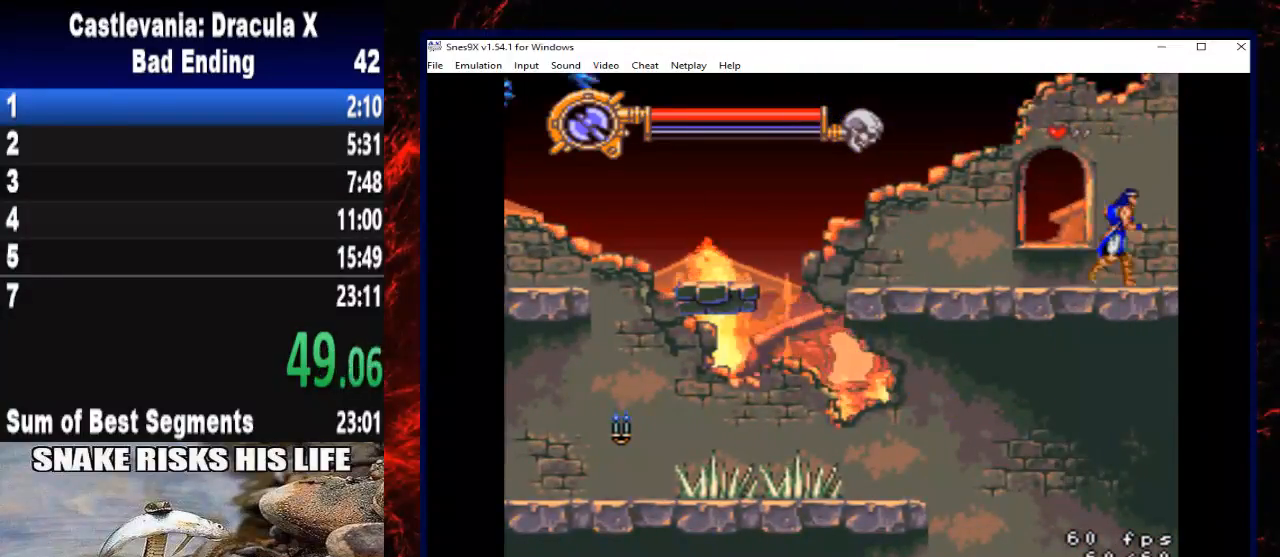
{"buttons": [], "right_stick": "center", "button_events": [[467, "DPAD_RIGHT", "up"]]}